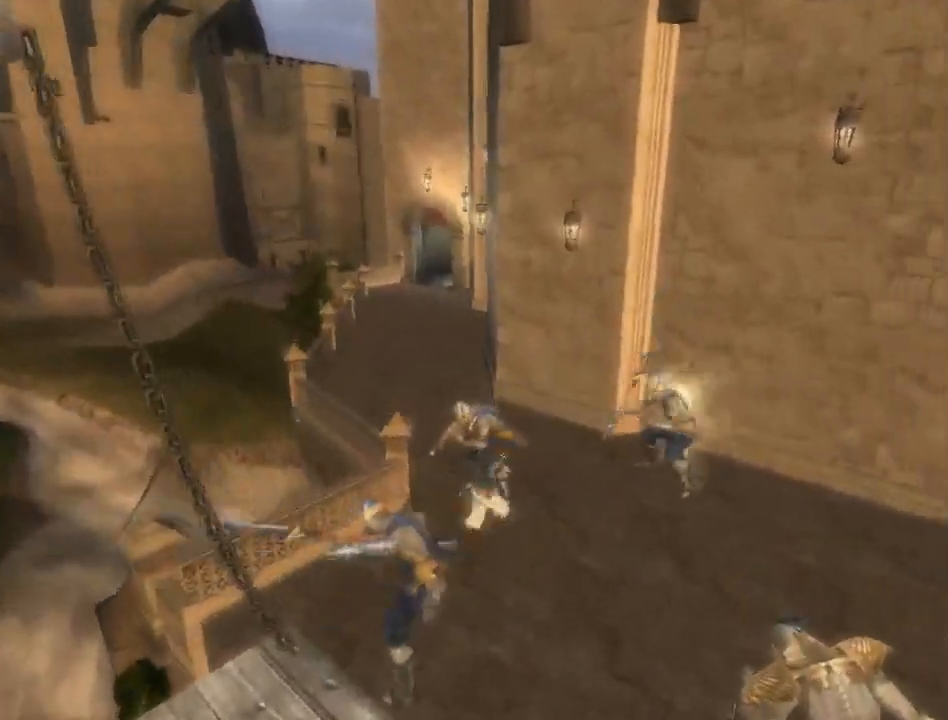
Gameplay with a controller (Xbox layout); each line is a JSON object with the inputs held at the frame after it. "events" lists button and stick changes between this image and that frame as [ms after this image, input, new state], when the widget could be followed in between. Not read: L2 L3 R2 R3 SELECT.
{"buttons": [], "left_stick": "up-left", "right_stick": "up-left", "events": [[83, "left_stick", "up"], [233, "right_stick", "up-left"], [500, "left_stick", "up-left"]]}
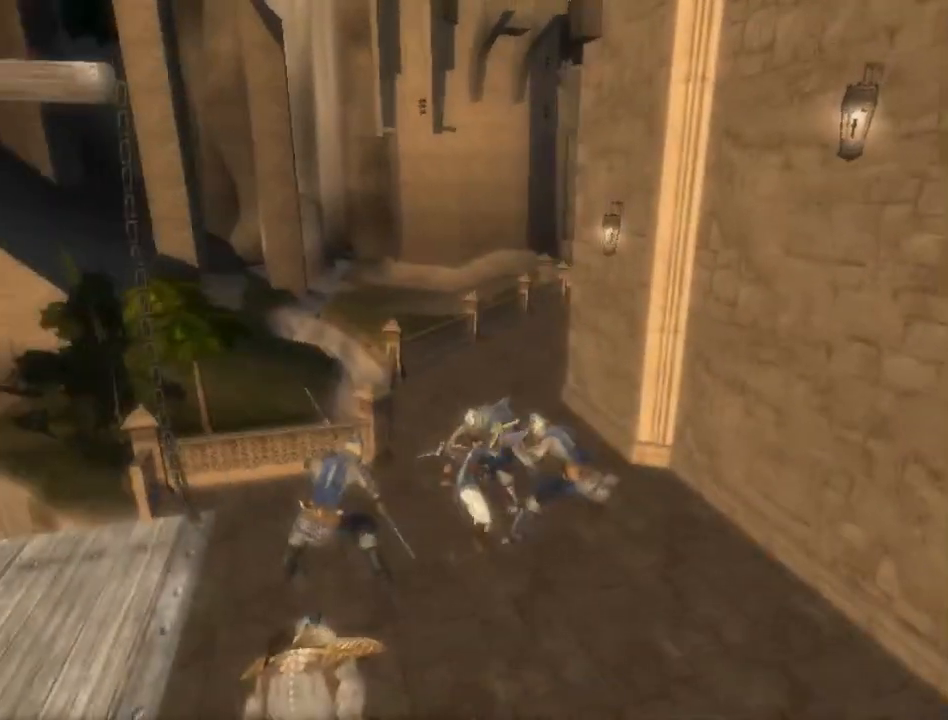
{"buttons": [], "left_stick": "up-right", "right_stick": "center", "events": [[17, "right_stick", "left"], [133, "right_stick", "center"], [217, "left_stick", "up"], [317, "left_stick", "up-right"]]}
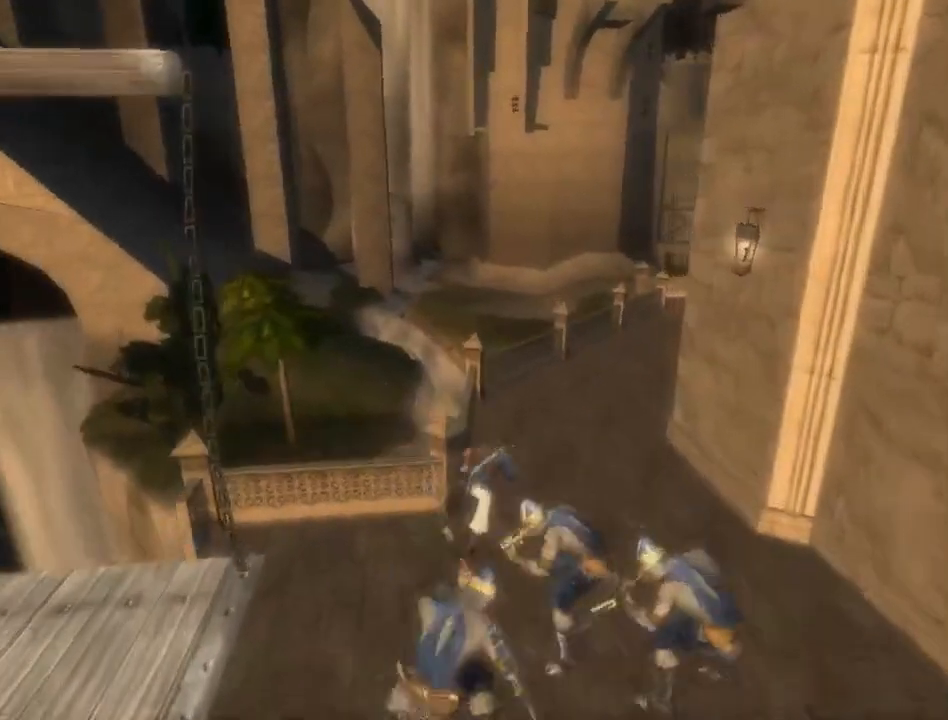
{"buttons": [], "left_stick": "up", "right_stick": "down", "events": [[150, "left_stick", "up"], [300, "right_stick", "down"]]}
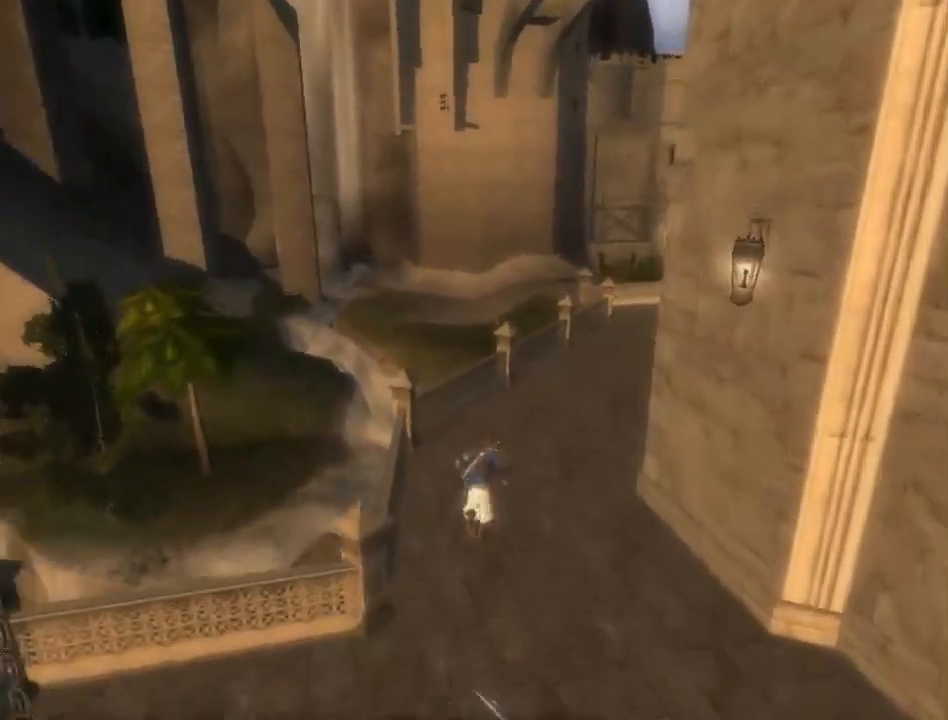
{"buttons": [], "left_stick": "up", "right_stick": "down-right", "events": [[117, "right_stick", "down-right"]]}
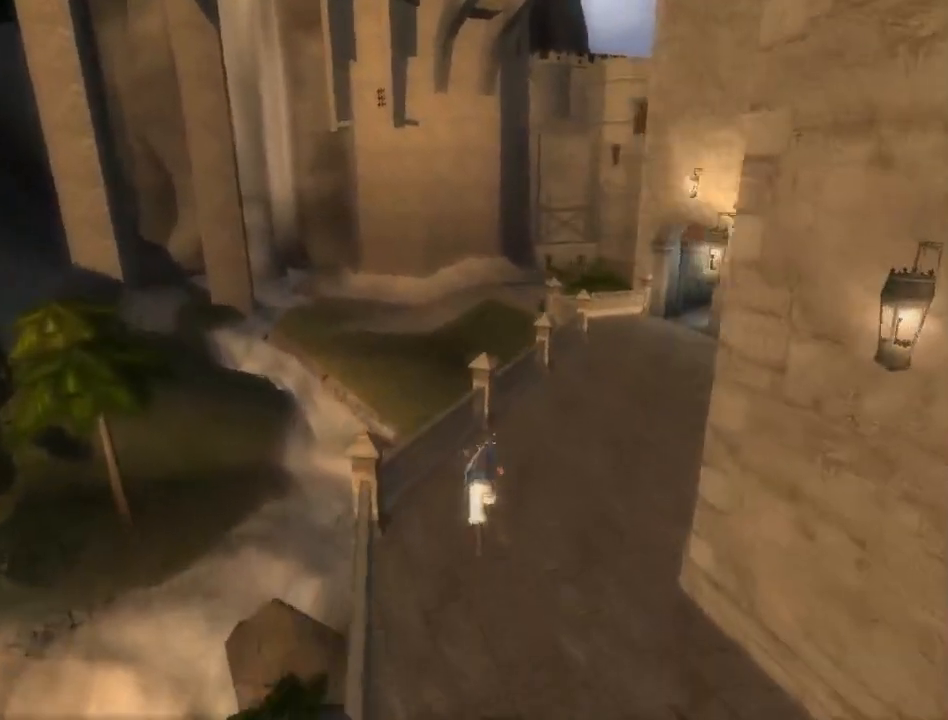
{"buttons": [], "left_stick": "up", "right_stick": "down-right", "events": []}
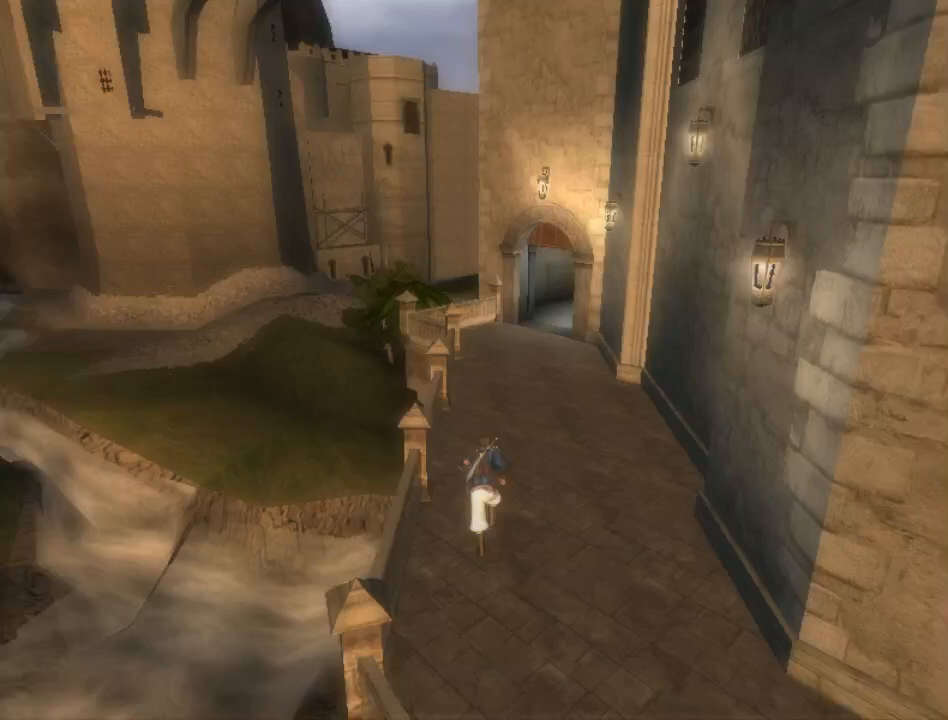
{"buttons": [], "left_stick": "up", "right_stick": "down-right", "events": []}
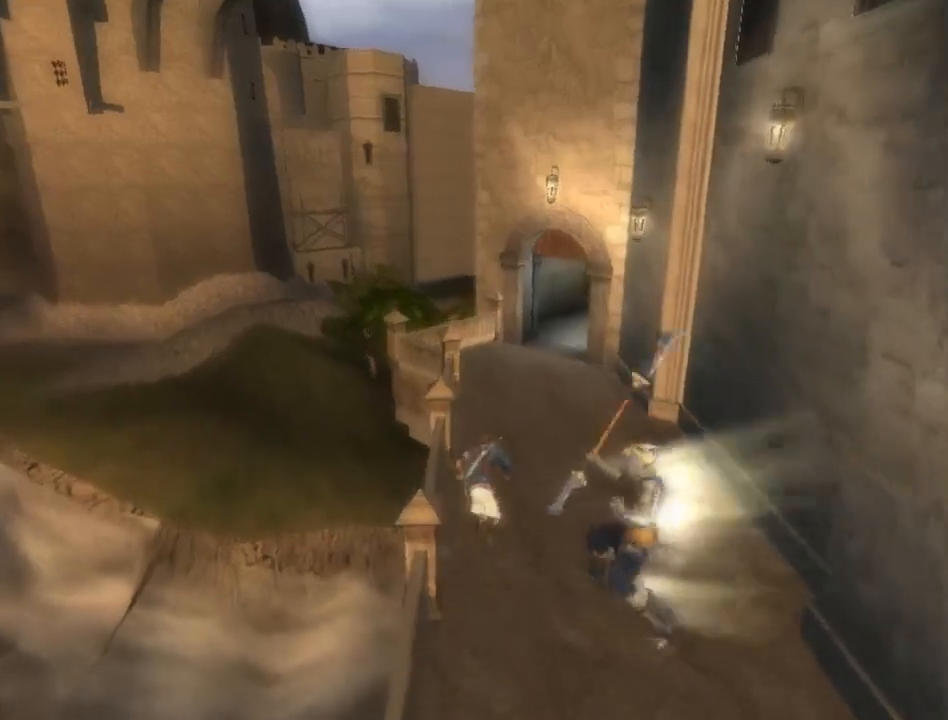
{"buttons": [], "left_stick": "up", "right_stick": "down-right", "events": []}
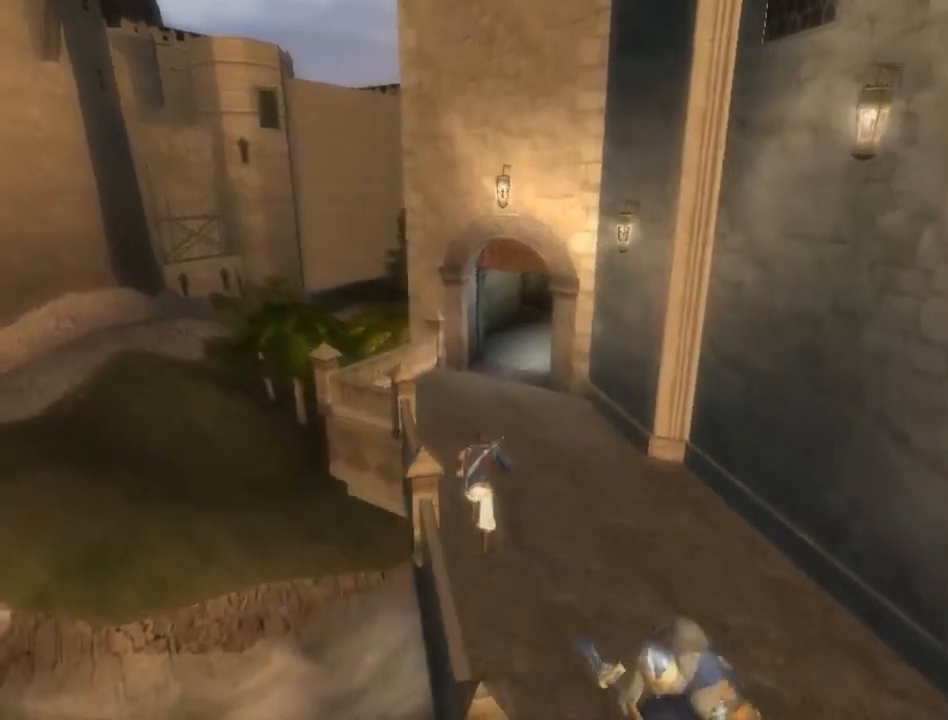
{"buttons": [], "left_stick": "up", "right_stick": "down-right", "events": []}
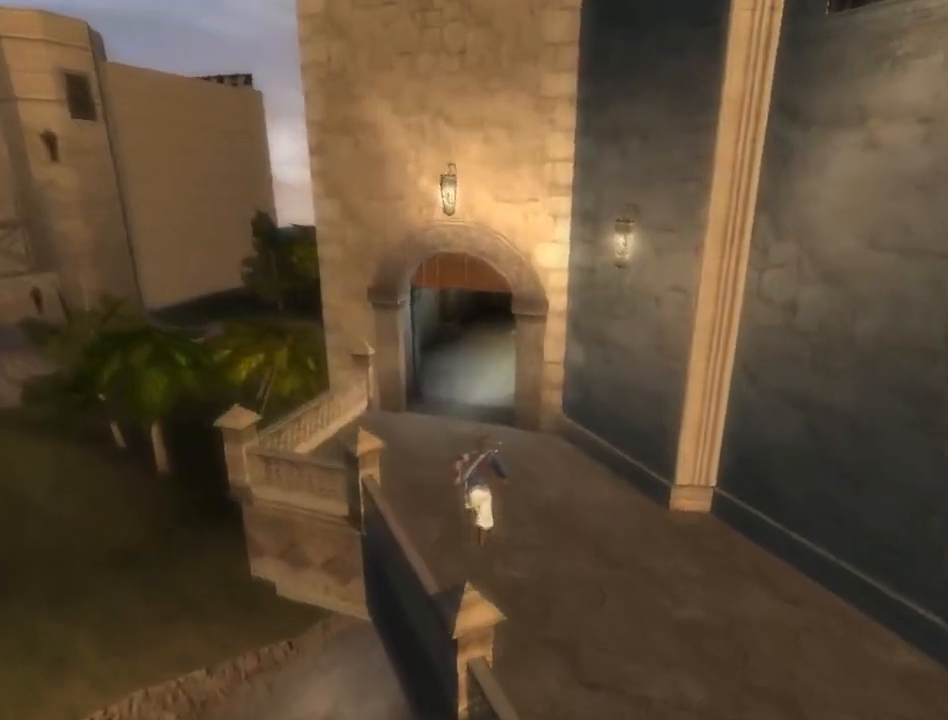
{"buttons": [], "left_stick": "up", "right_stick": "down-right", "events": []}
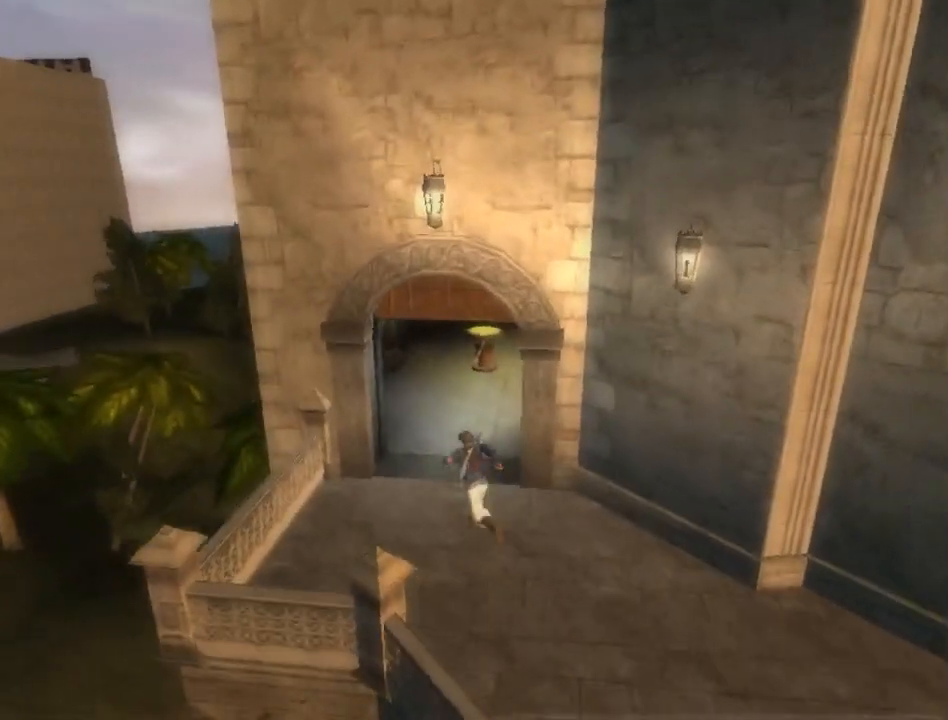
{"buttons": [], "left_stick": "up", "right_stick": "center", "events": [[417, "right_stick", "center"]]}
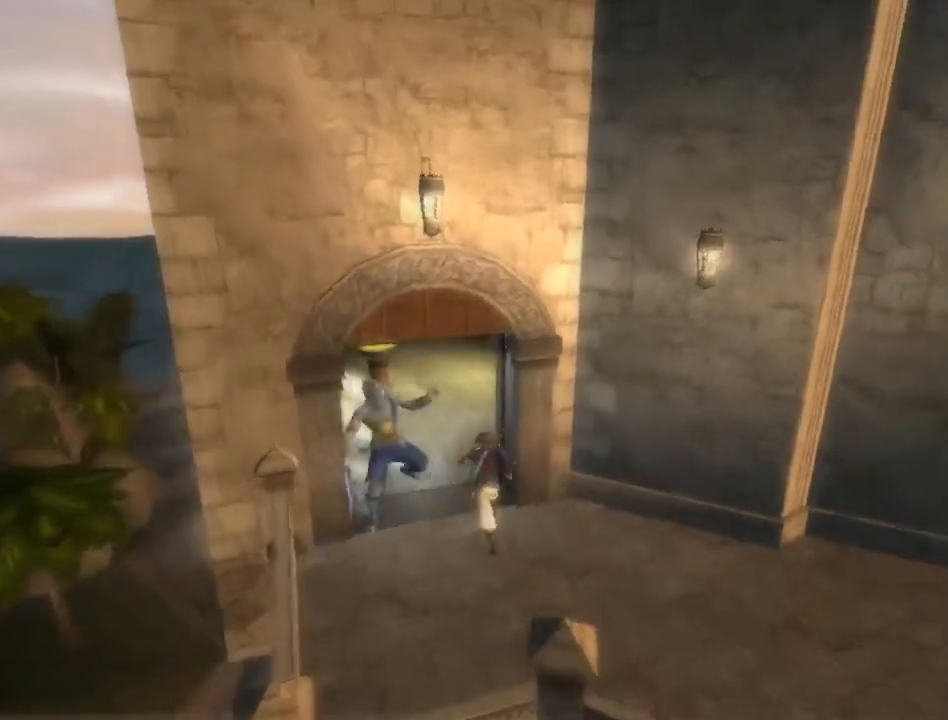
{"buttons": [], "left_stick": "up", "right_stick": "center", "events": [[83, "left_stick", "up-left"], [300, "left_stick", "left"], [500, "left_stick", "up"]]}
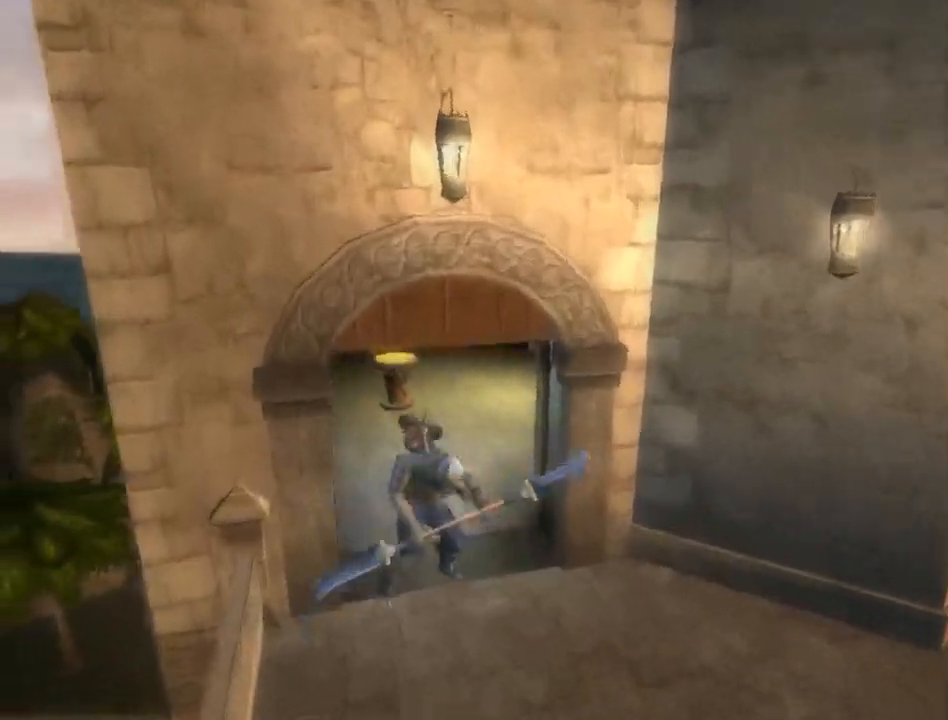
{"buttons": ["R1"], "left_stick": "up-right", "right_stick": "center", "events": [[150, "left_stick", "up-right"], [200, "R1", "down"], [300, "R1", "up"], [367, "R1", "down"], [417, "R1", "up"], [500, "R1", "down"]]}
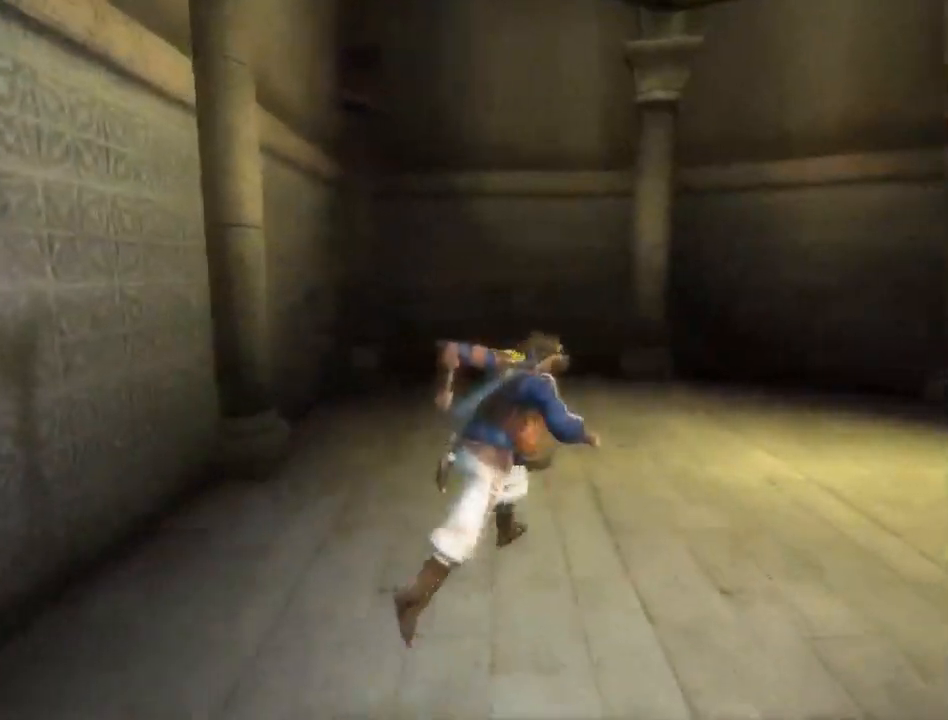
{"buttons": [], "left_stick": "up-right", "right_stick": "center", "events": [[83, "R1", "up"], [133, "R1", "down"], [200, "R1", "up"]]}
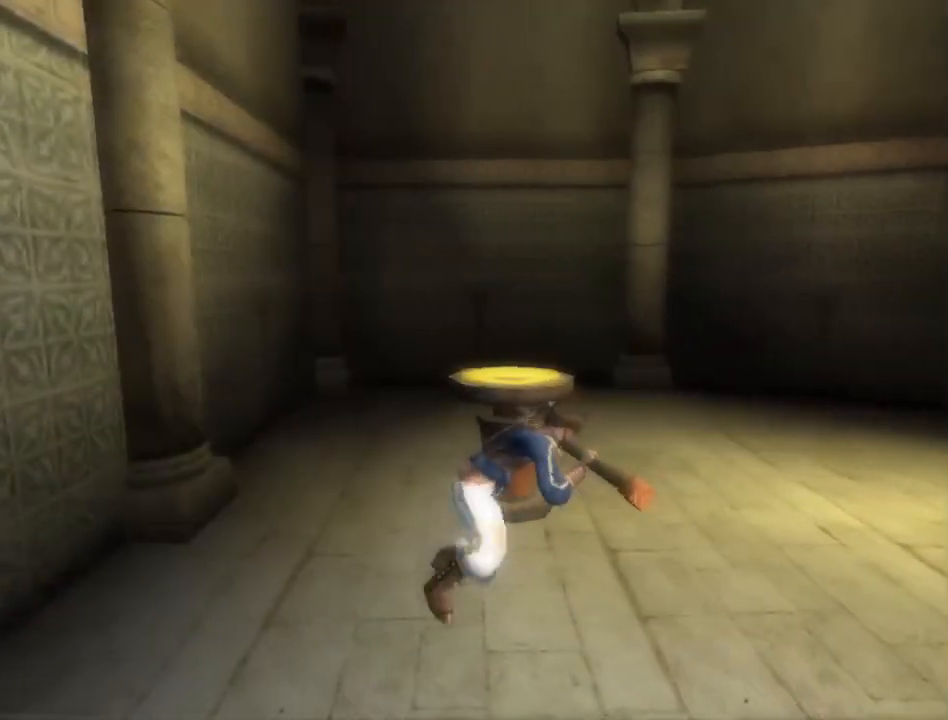
{"buttons": [], "left_stick": "center", "right_stick": "right", "events": [[83, "left_stick", "center"], [117, "right_stick", "right"]]}
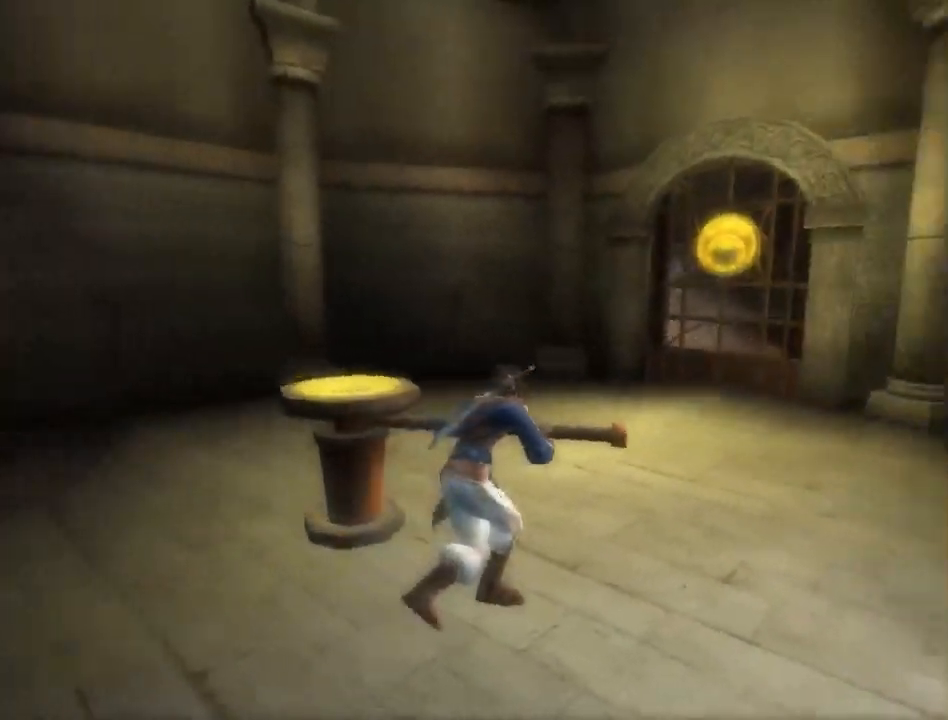
{"buttons": [], "left_stick": "center", "right_stick": "right", "events": []}
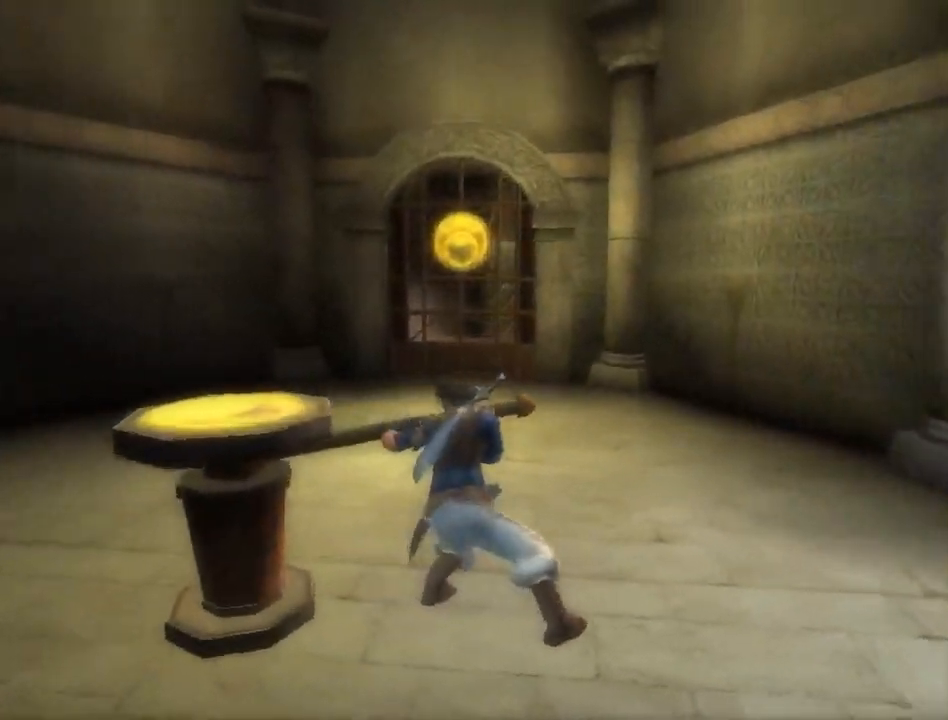
{"buttons": [], "left_stick": "center", "right_stick": "right", "events": []}
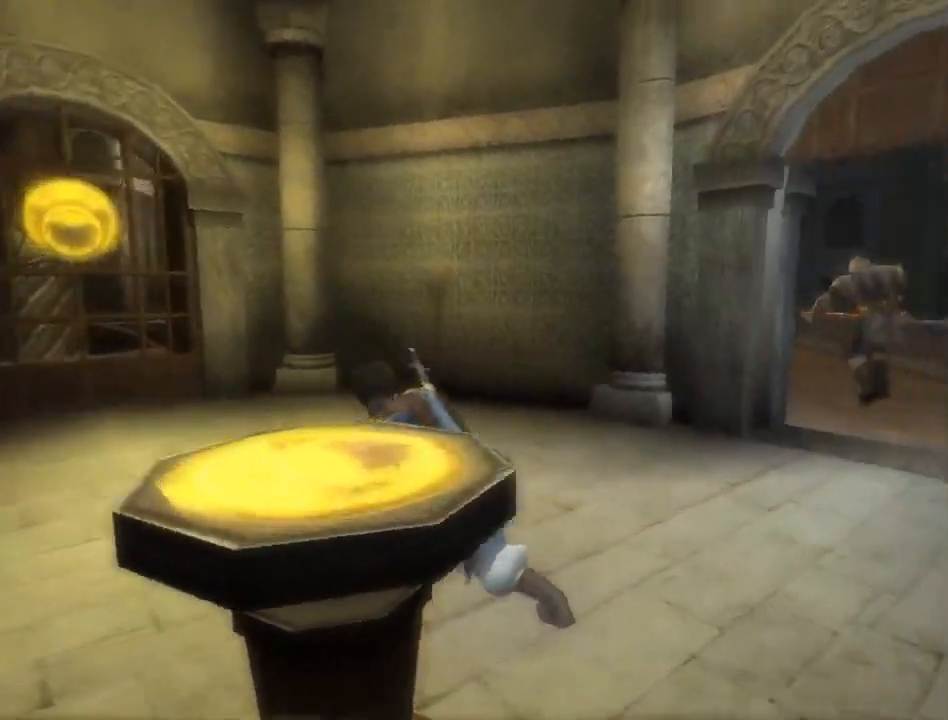
{"buttons": [], "left_stick": "center", "right_stick": "right", "events": [[267, "right_stick", "center"], [383, "right_stick", "right"]]}
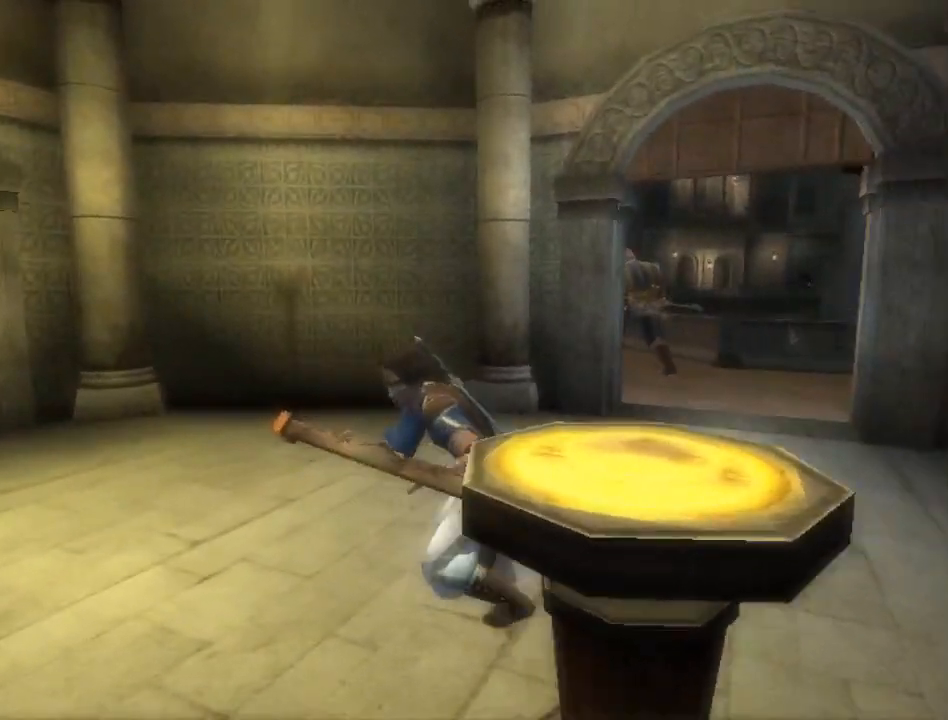
{"buttons": [], "left_stick": "left", "right_stick": "center", "events": [[267, "left_stick", "left"], [417, "right_stick", "center"]]}
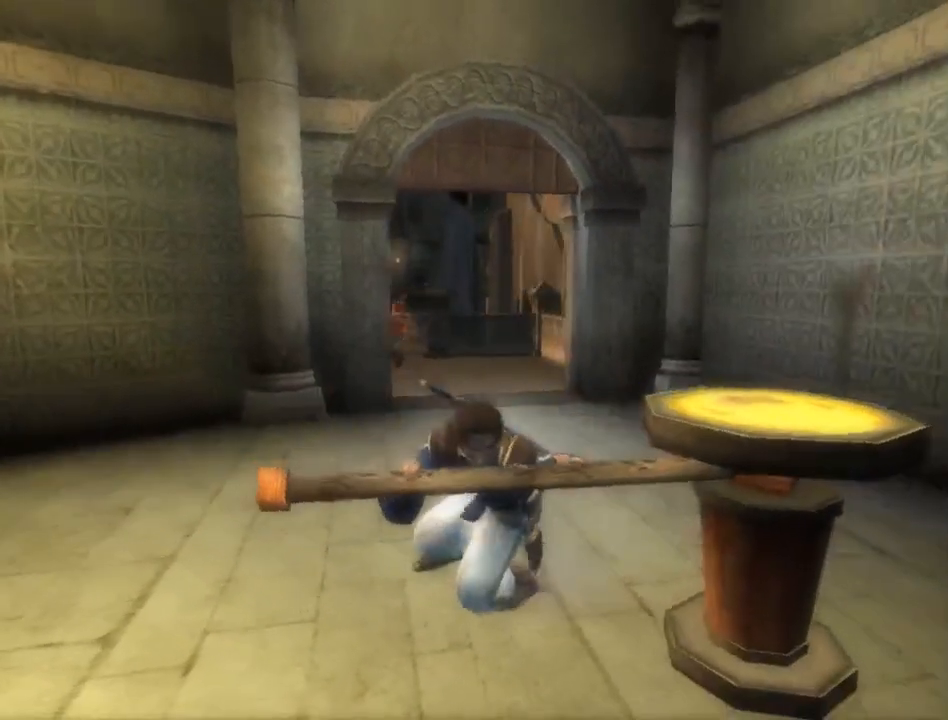
{"buttons": [], "left_stick": "left", "right_stick": "center", "events": []}
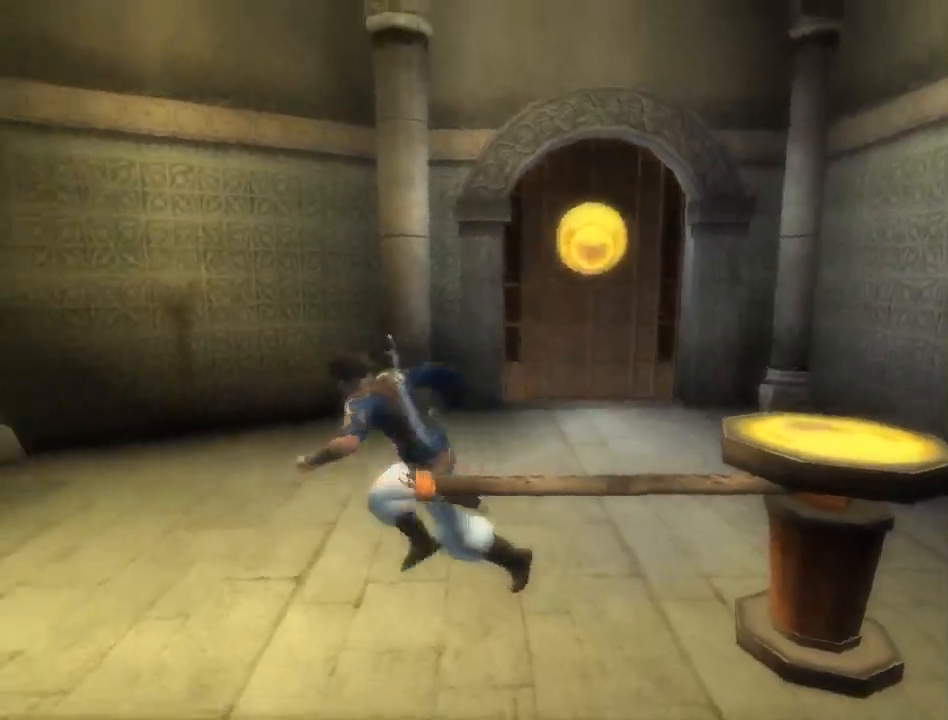
{"buttons": [], "left_stick": "up-left", "right_stick": "center", "events": [[283, "left_stick", "up-left"]]}
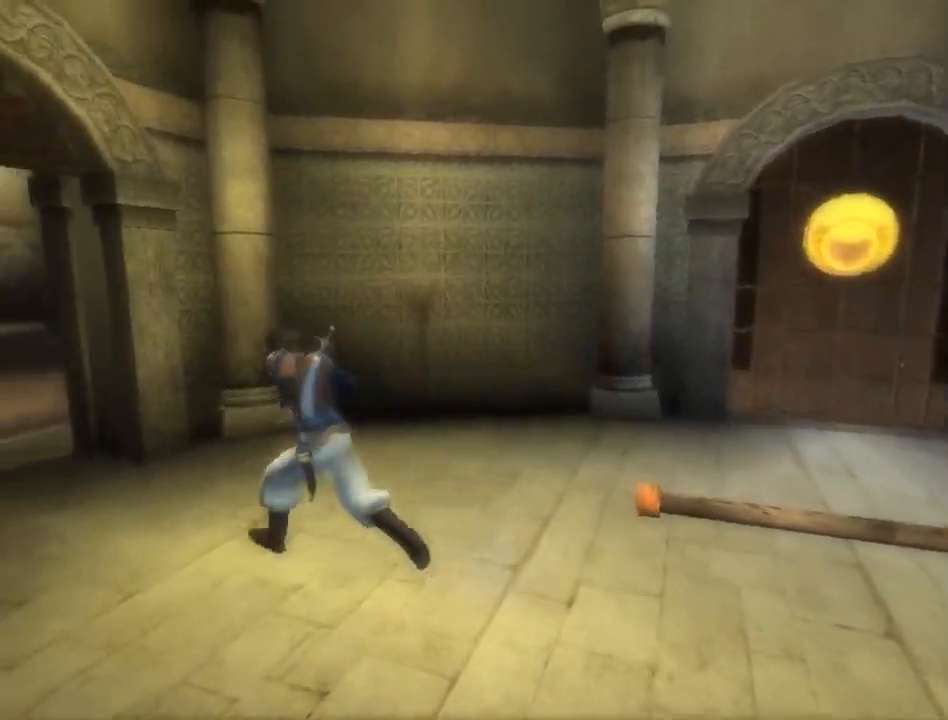
{"buttons": [], "left_stick": "up-left", "right_stick": "center", "events": []}
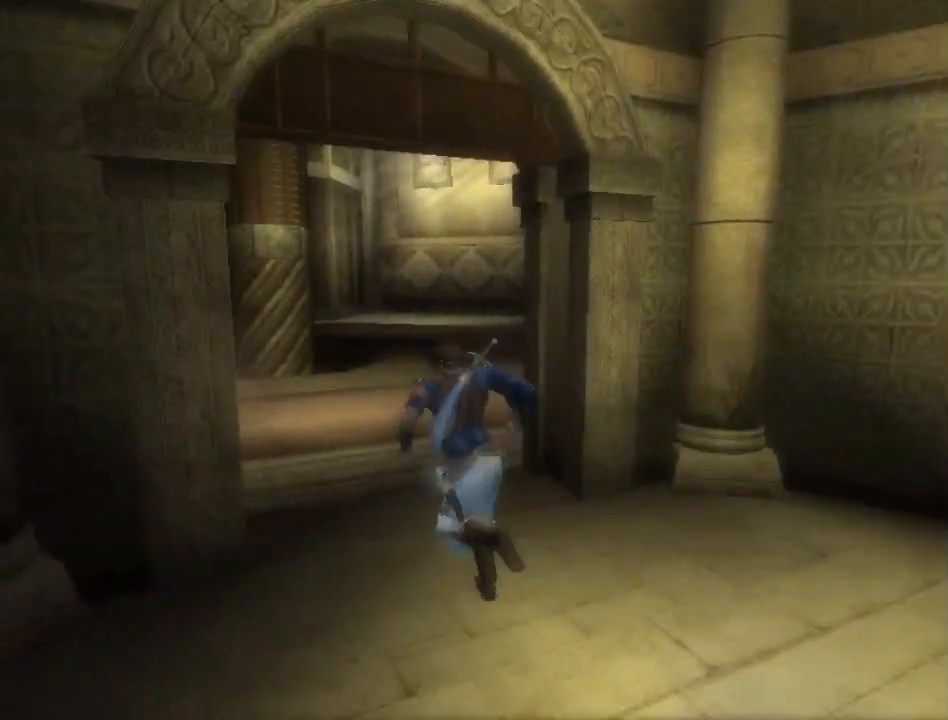
{"buttons": [], "left_stick": "up-left", "right_stick": "center", "events": [[400, "A", "down"], [483, "A", "up"]]}
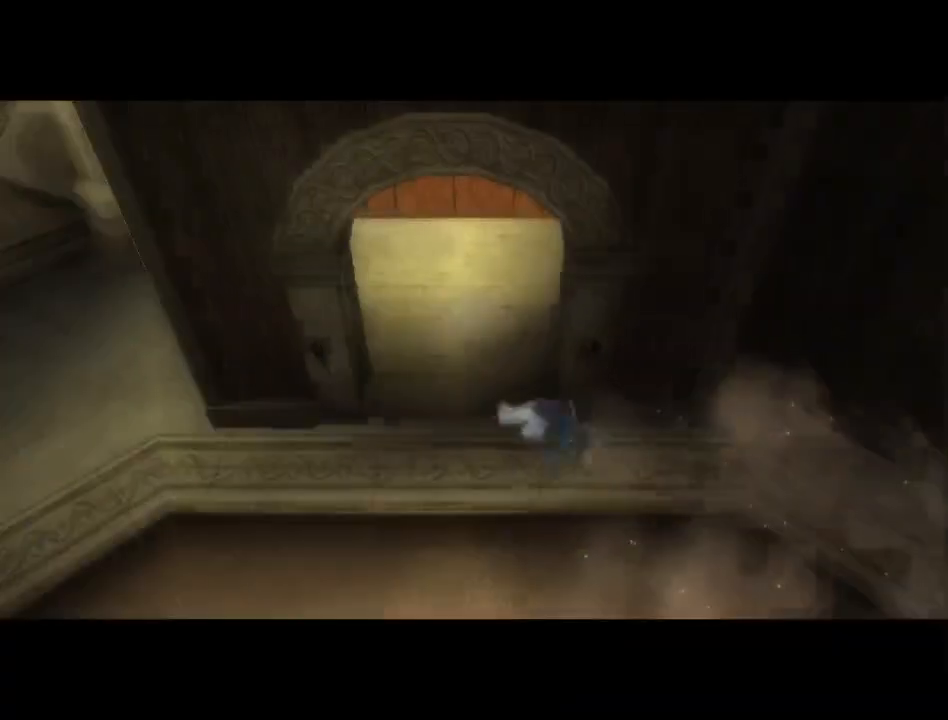
{"buttons": [], "left_stick": "center", "right_stick": "center", "events": [[33, "A", "down"], [83, "left_stick", "center"], [100, "A", "up"], [167, "A", "down"], [233, "A", "up"], [283, "A", "down"], [350, "A", "up"]]}